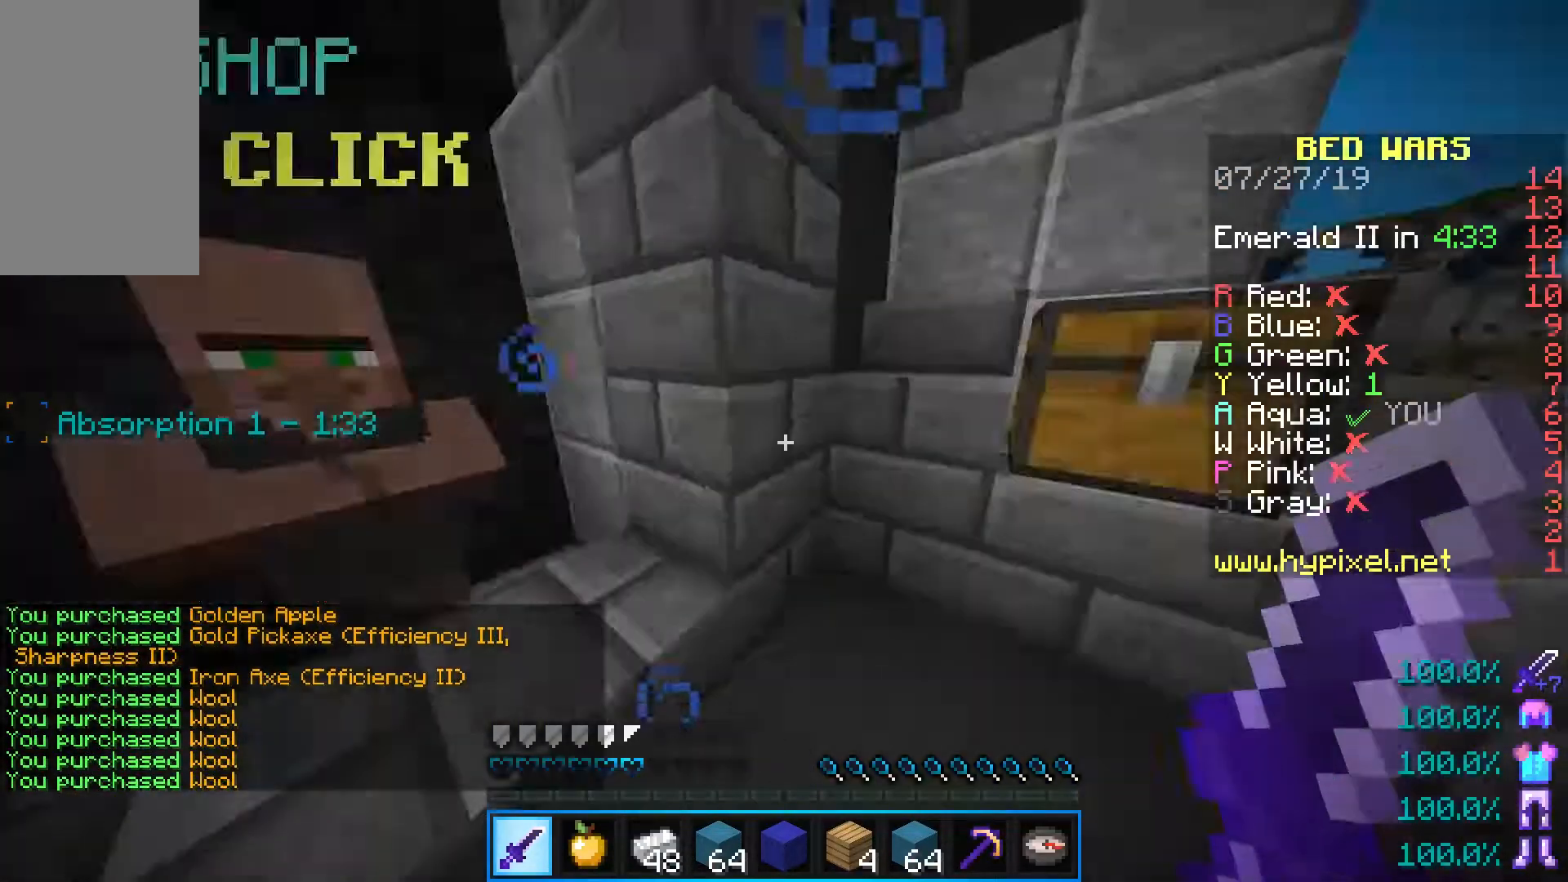
Gameplay with keyboard and mouse; each line is a JSON object with the keys and mouse buttons held at the frame after it. "events" lists presses ("down") and releases ("up") of "a", "d", "s", "shift", "space", "w", "mouse_left" and "mouse_right" between this image and that frame as [ms after this image, input, new state], when the widget could be followed in between. "mouse_left", "mouse_right" = the "left", "right" buttons of the "mouse" list. No other keys are recorded. Fast repeated clicks can show as one long hold. Mouse movement is not recorded.
{"keys": ["d", "w"], "mouse": ["right"], "events": [[250, "mouse_right", "down"], [400, "d", "down"]]}
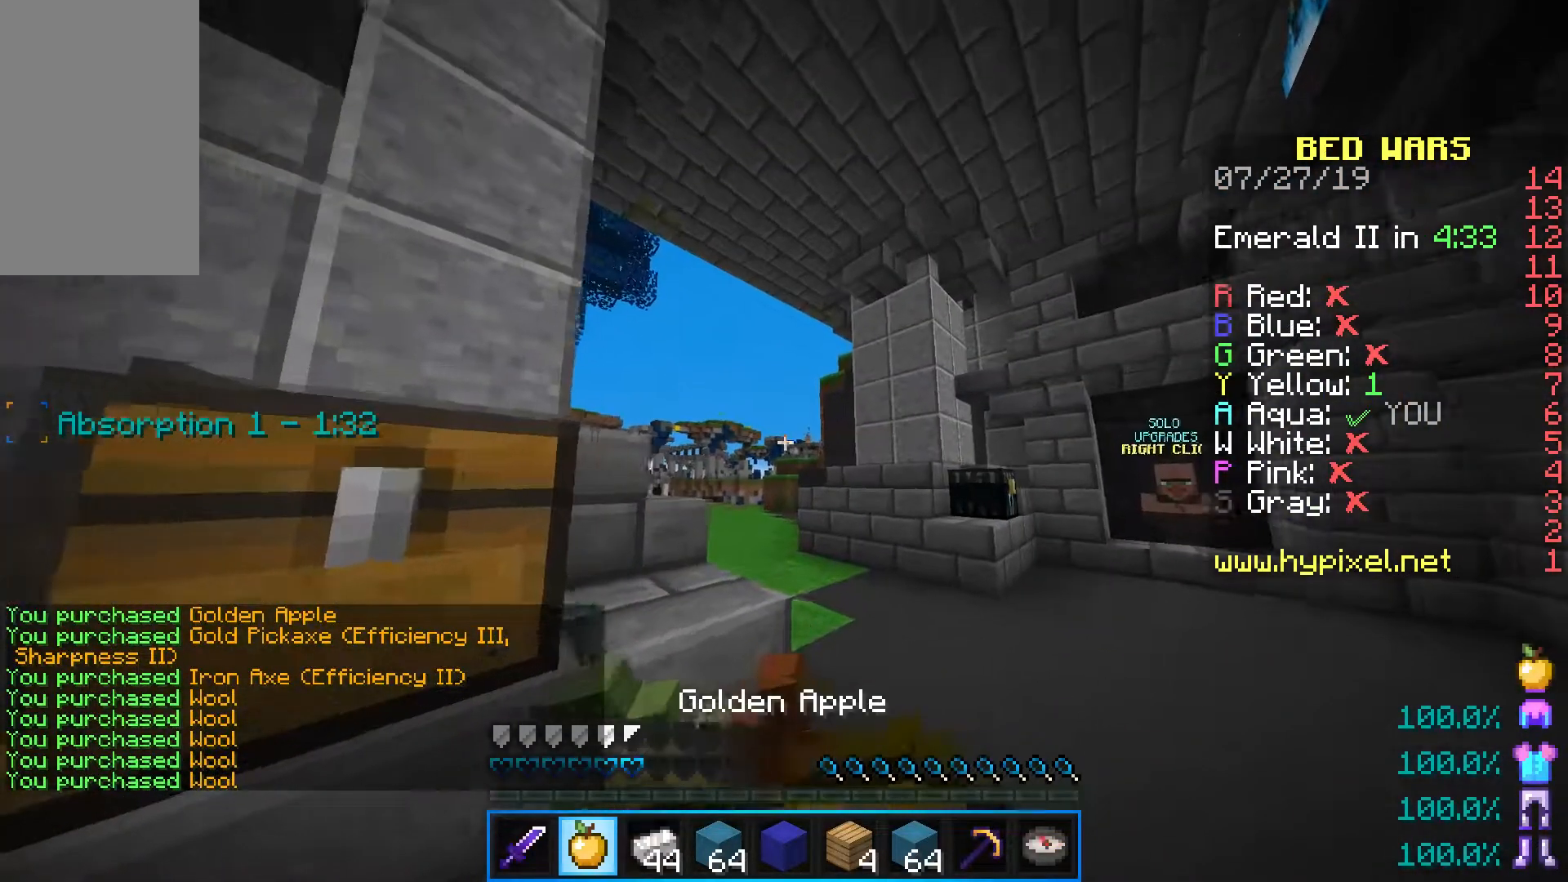
{"keys": ["d", "w"], "mouse": ["right"], "events": []}
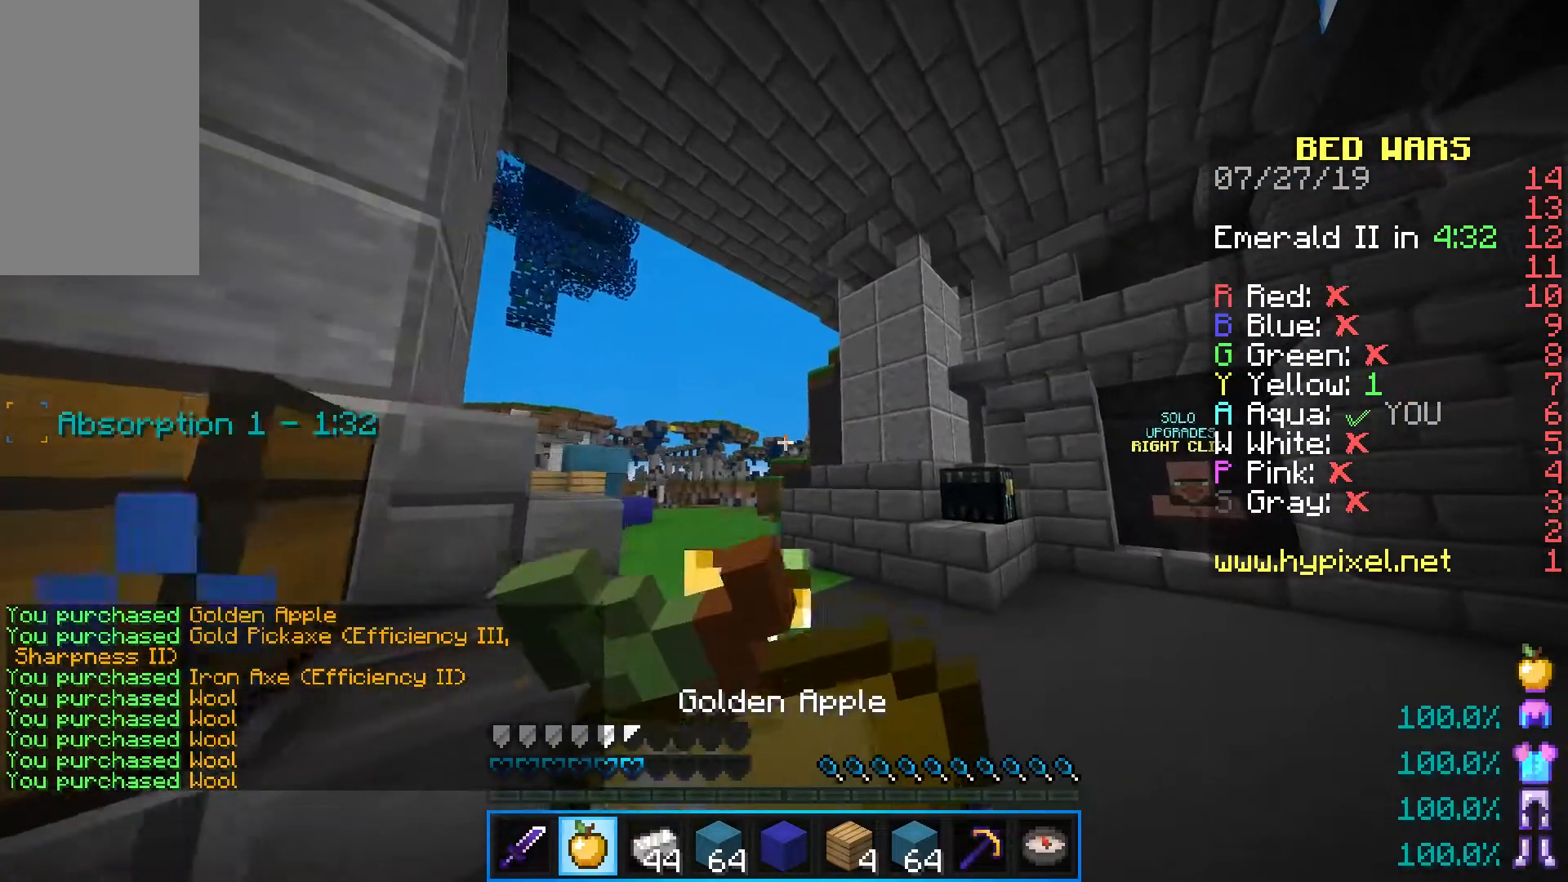
{"keys": ["d"], "mouse": ["right"], "events": [[417, "w", "up"]]}
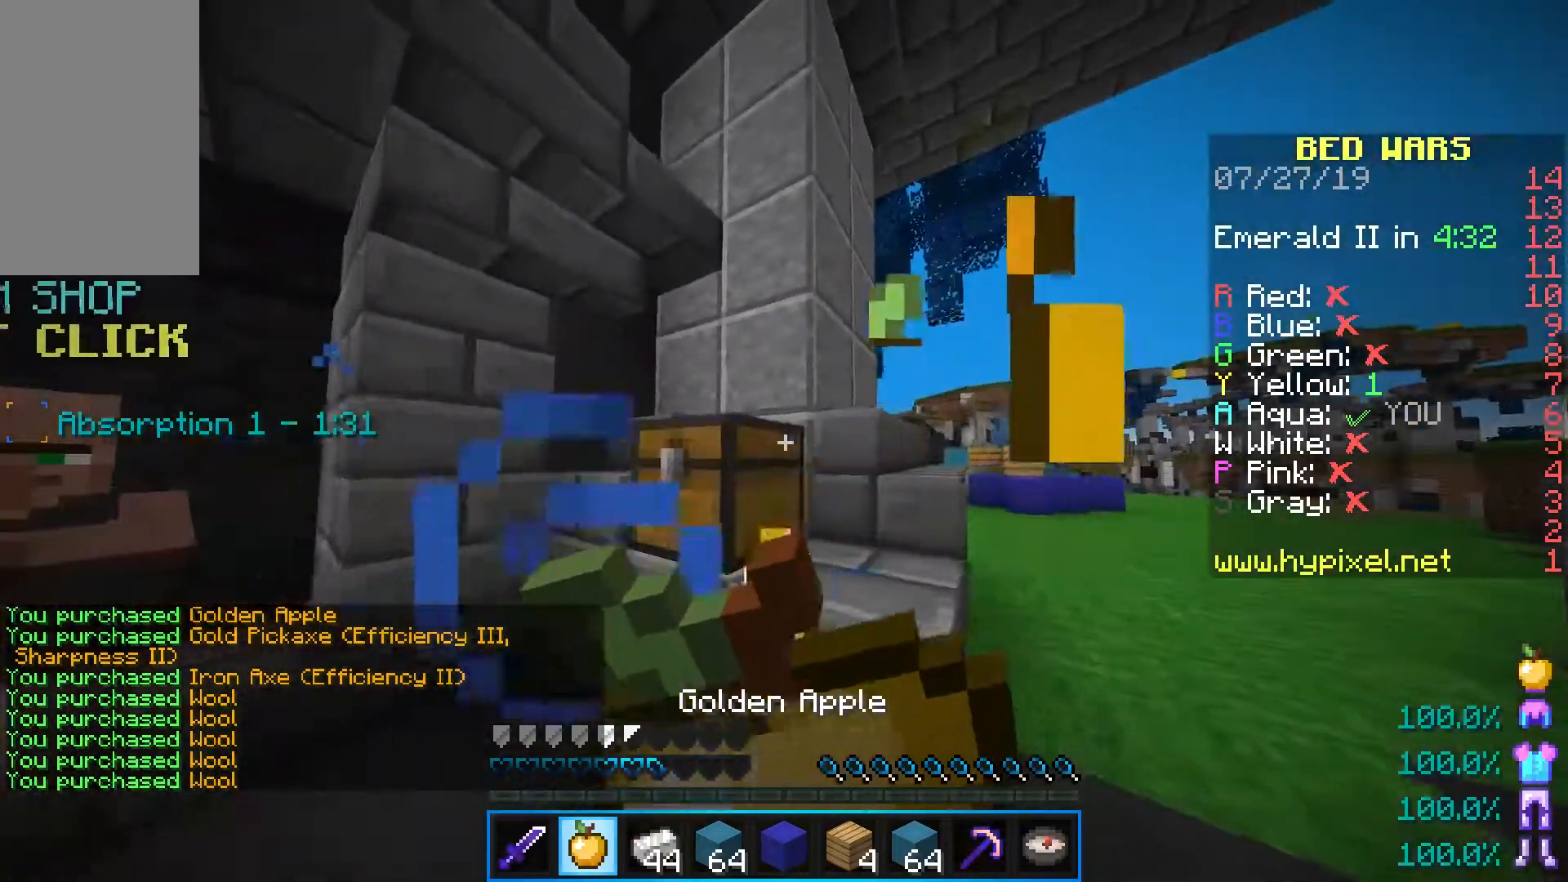
{"keys": ["d", "w"], "mouse": ["right"], "events": [[483, "w", "down"]]}